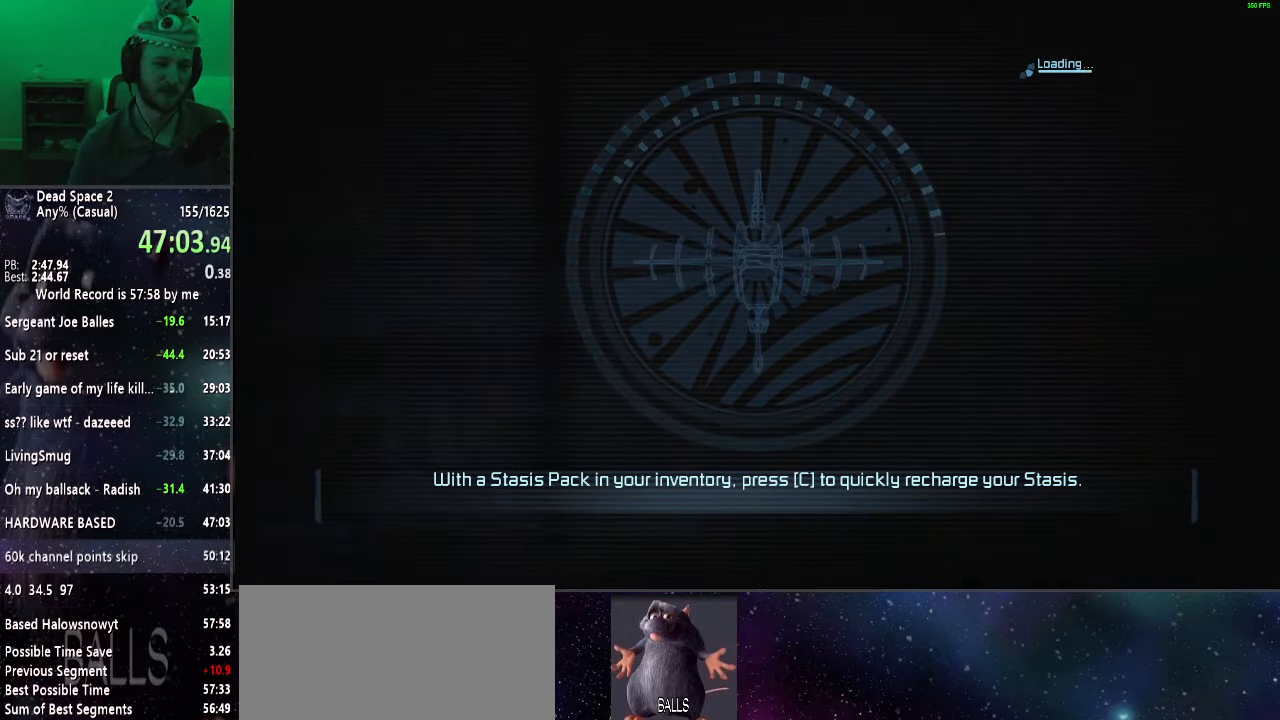
Gameplay with keyboard and mouse; each line is a JSON object with the keys and mouse buttons held at the frame after it. "events" lists presses ("down") and releases ("up") of "a", "alt", "c", "ctrl", "d", "e", "f", "q", "r", "s", "shift", "space", "tab", "v", "w", "x", "z", "mouse_left", "mouse_middle", "mouse_right", "mouse_wheel_up" and "mouse_wheel_down" between this image and that frame as [ms after this image, input, new state], when the widget could be followed in between. "mouse_left", "mouse_middle", "mouse_right", "mouse_wheel_up", "mouse_wheel_down" = the "left", "middle", "right", "wheel_up", "wheel_down" buttons of the "mouse" list. No other keys are recorded. Mouse movement is not recorded.
{"keys": ["shift"], "mouse": [], "events": [[317, "shift", "down"]]}
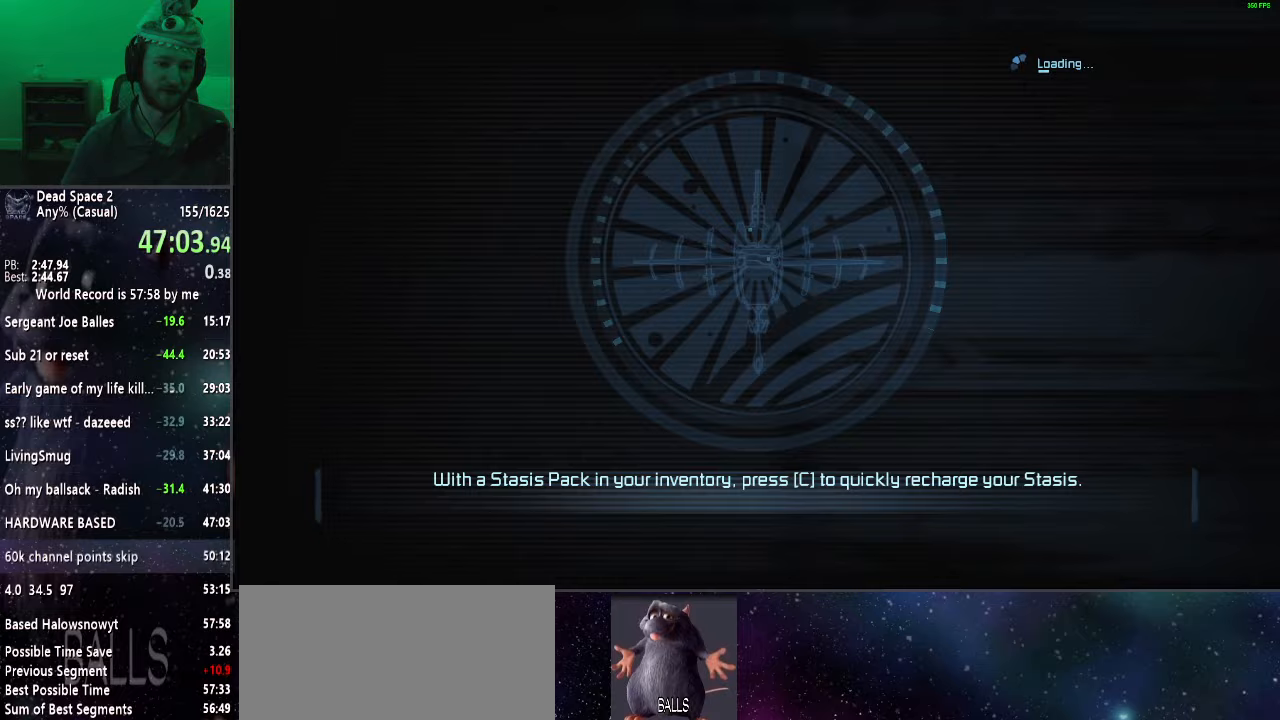
{"keys": ["shift"], "mouse": [], "events": []}
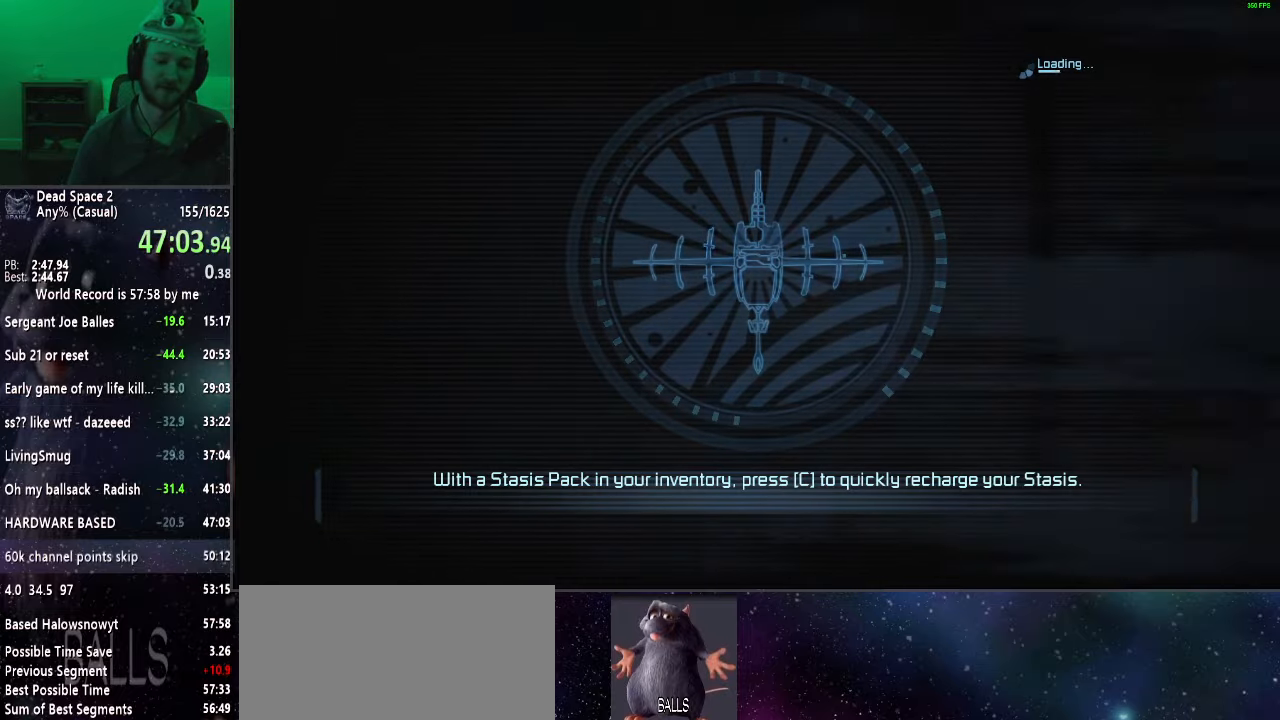
{"keys": ["shift", "w"], "mouse": [], "events": [[100, "w", "down"]]}
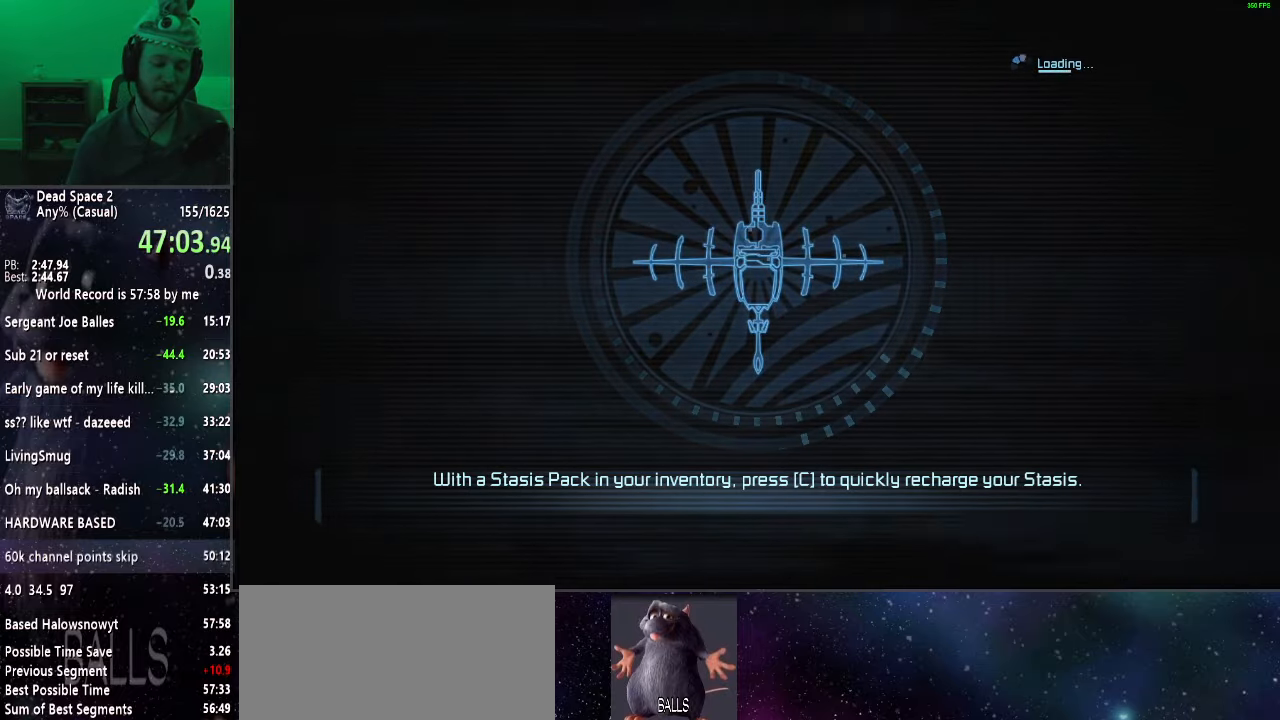
{"keys": ["shift", "w"], "mouse": [], "events": []}
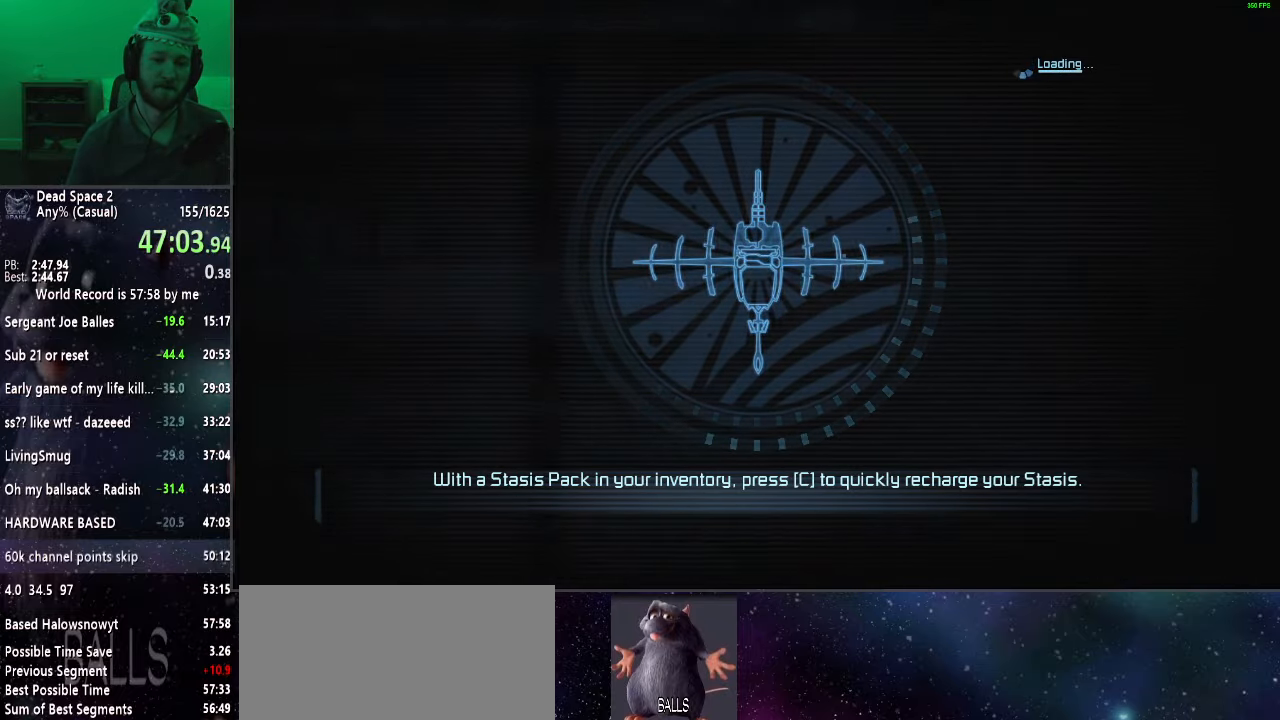
{"keys": ["shift", "w"], "mouse": [], "events": []}
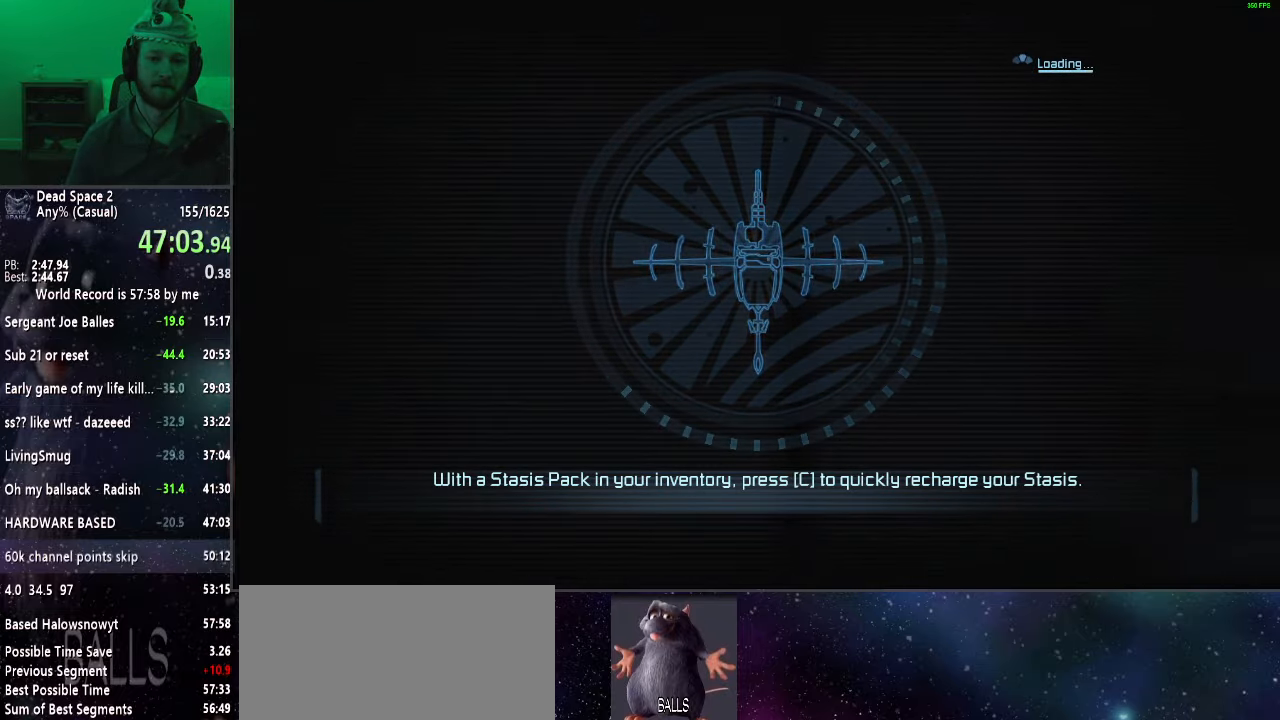
{"keys": ["shift", "w"], "mouse": [], "events": []}
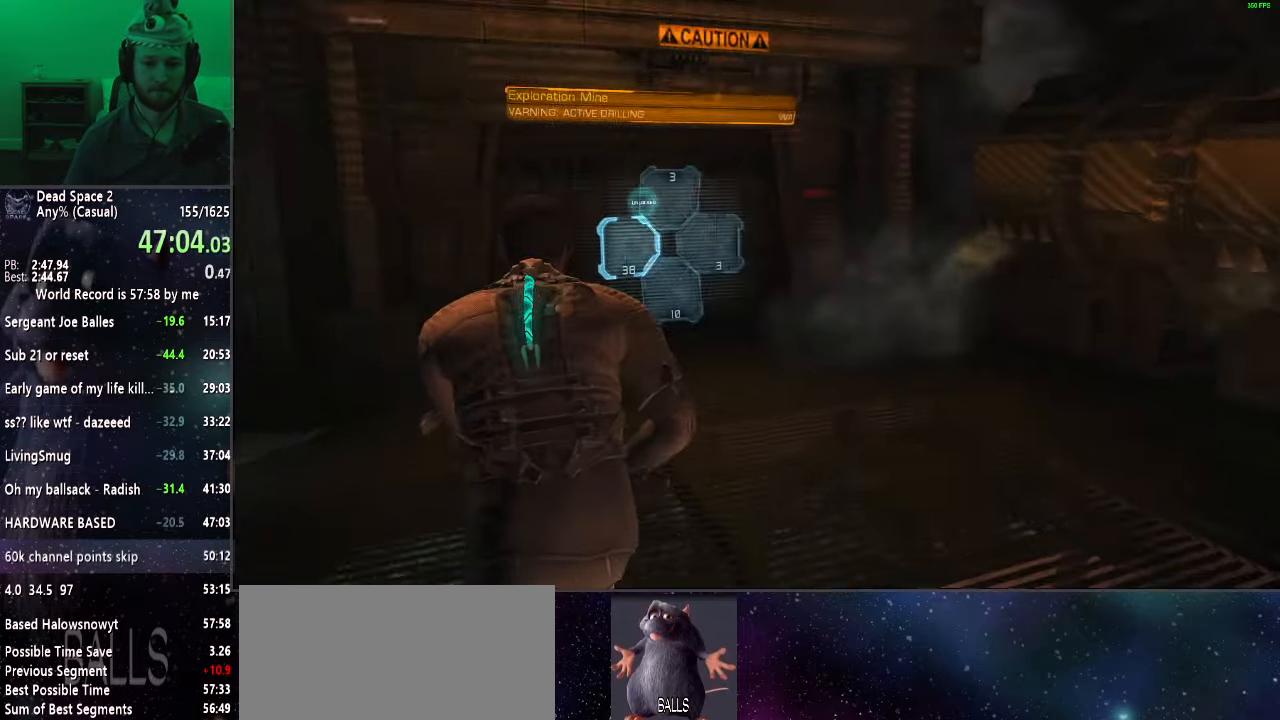
{"keys": ["shift", "w"], "mouse": [], "events": []}
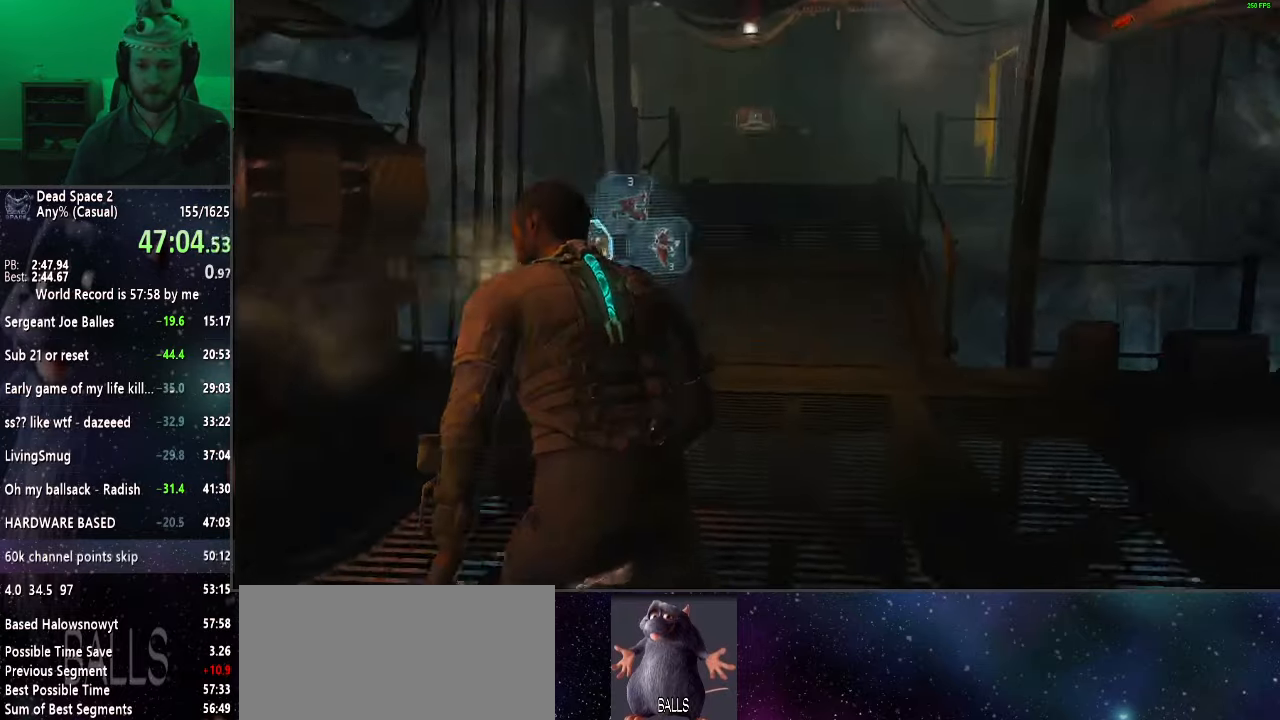
{"keys": ["shift", "w"], "mouse": [], "events": []}
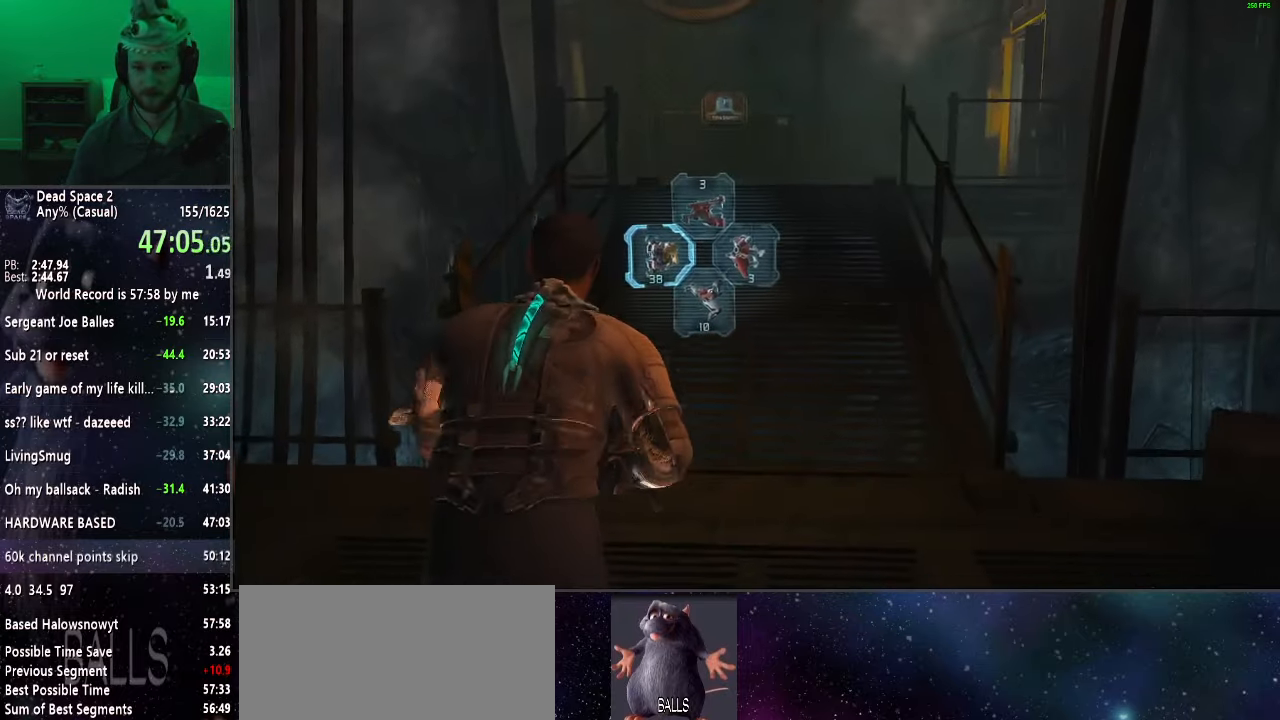
{"keys": ["shift", "w"], "mouse": [], "events": []}
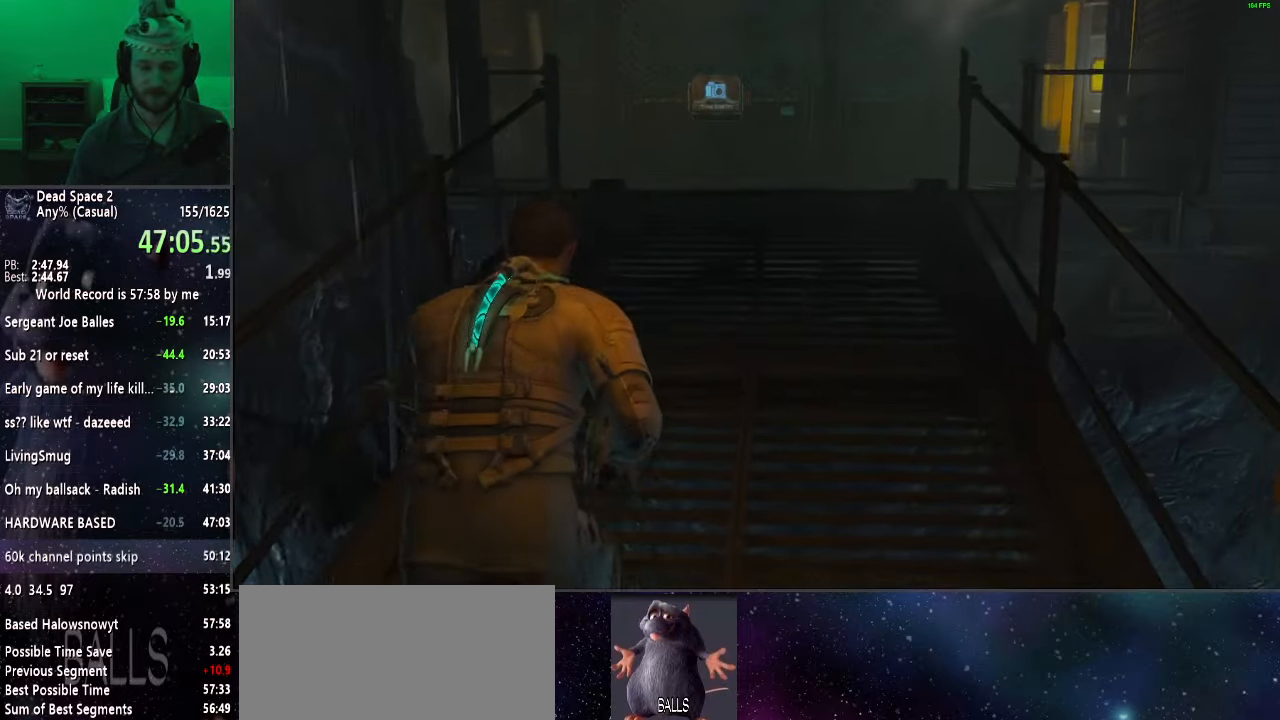
{"keys": ["shift", "w"], "mouse": [], "events": []}
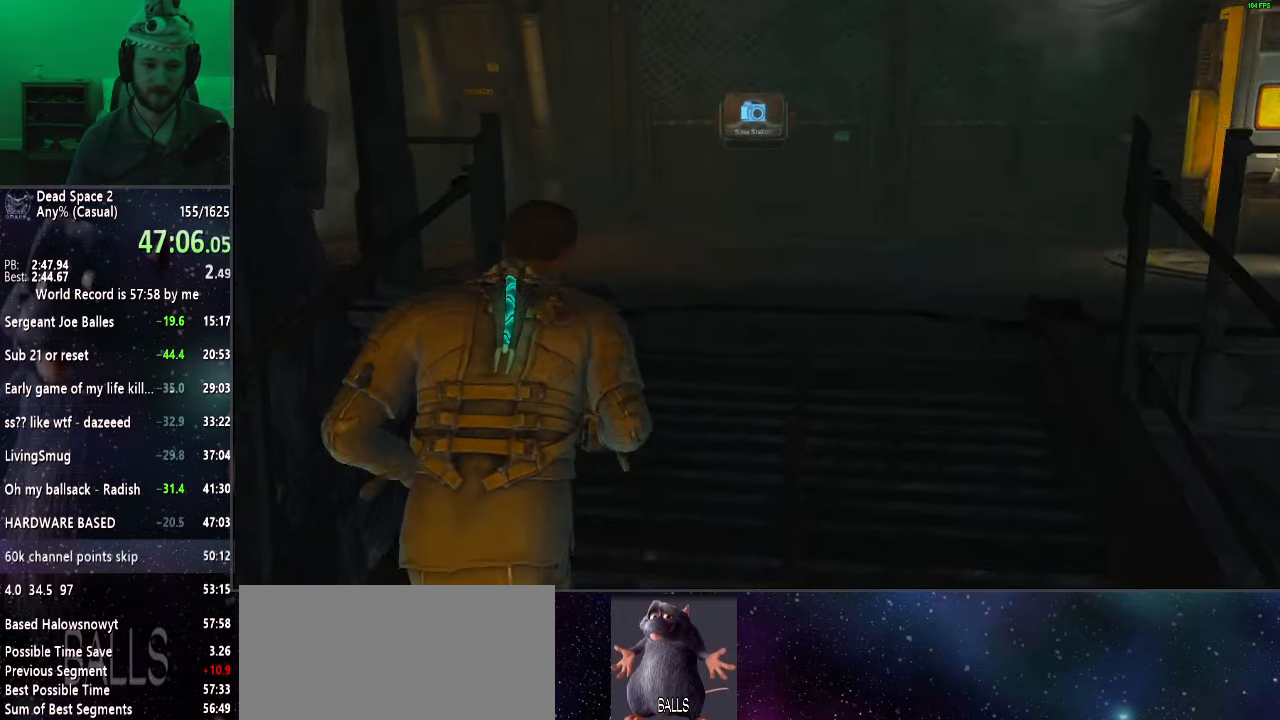
{"keys": ["shift", "w"], "mouse": [], "events": []}
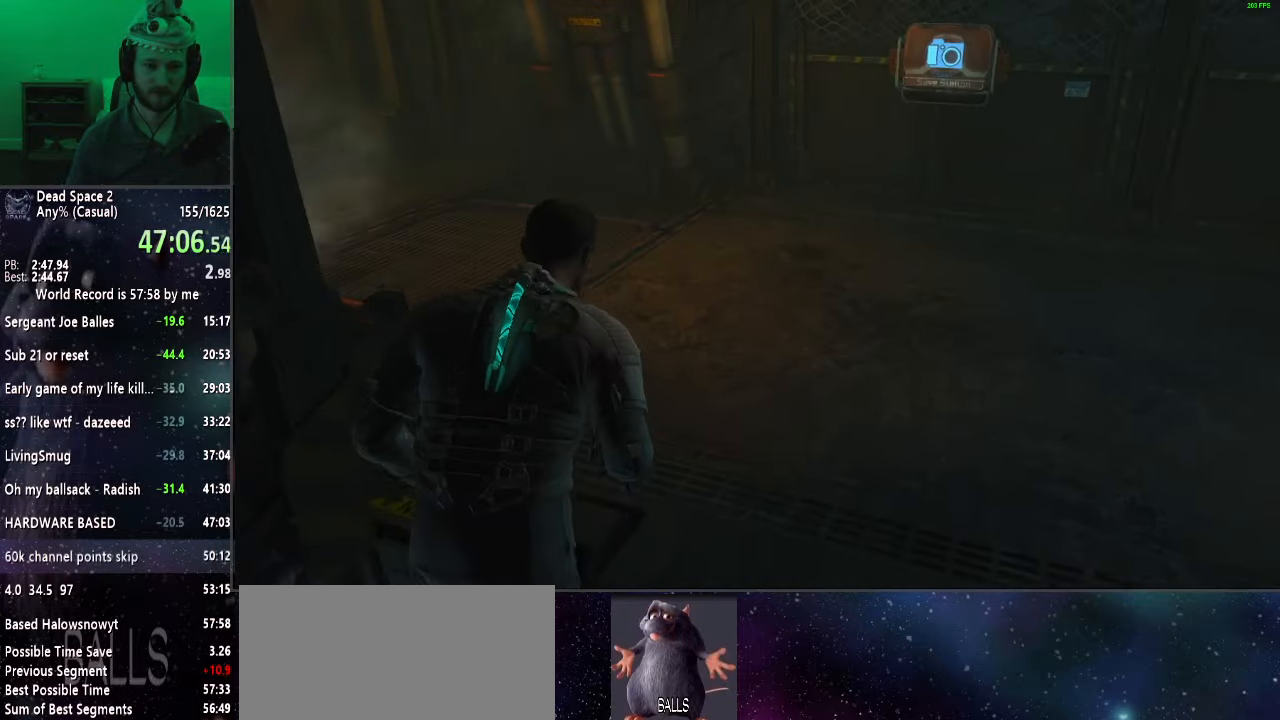
{"keys": ["shift", "w"], "mouse": [], "events": []}
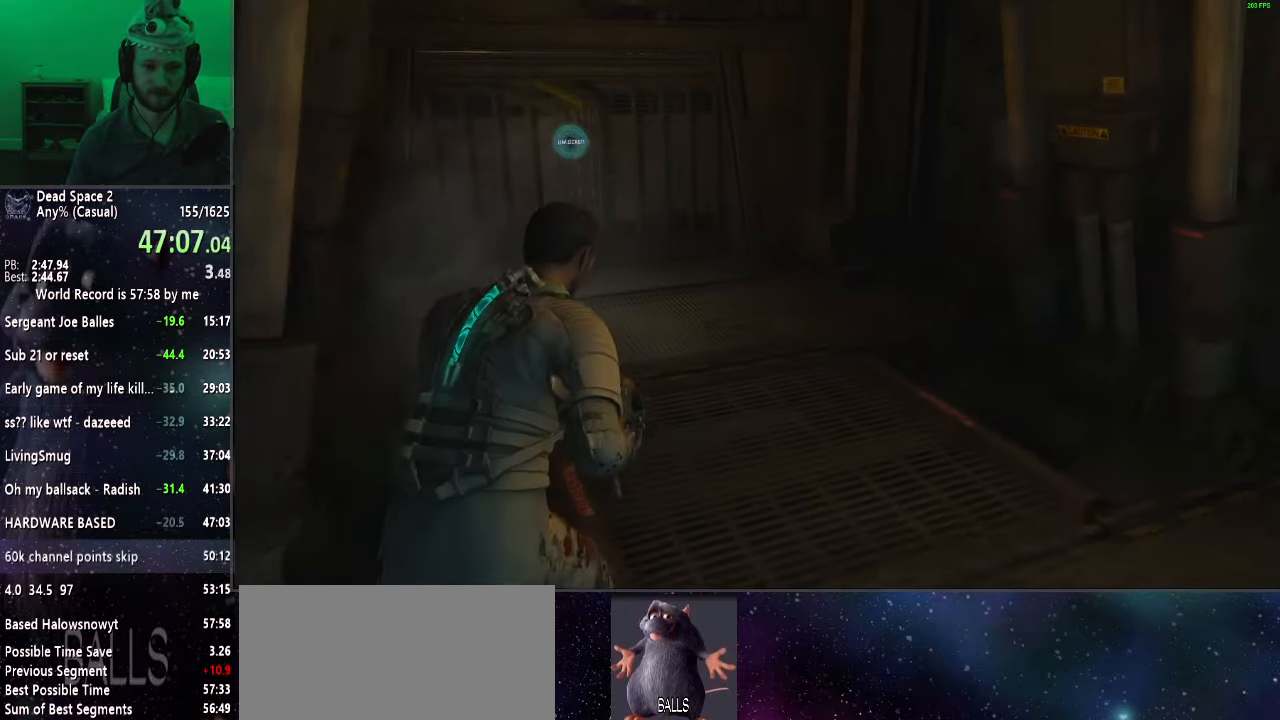
{"keys": ["shift", "w"], "mouse": [], "events": []}
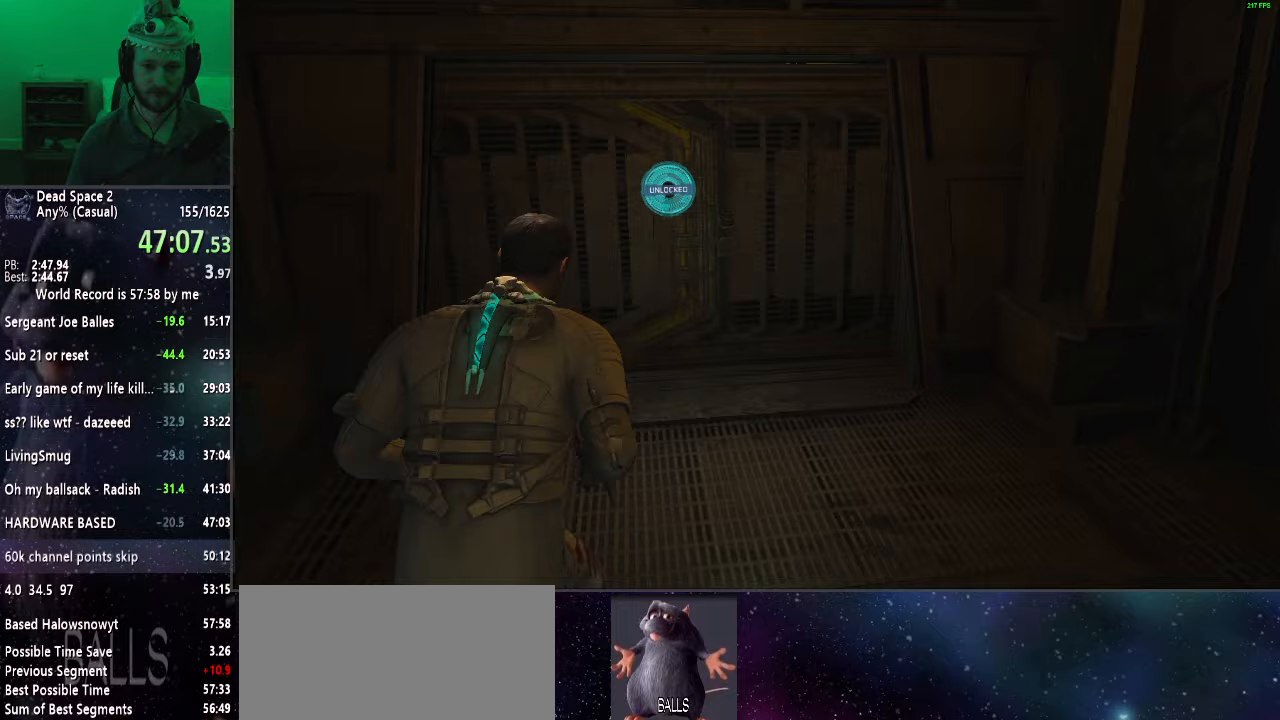
{"keys": ["shift", "w"], "mouse": ["wheel_up"], "events": [[467, "mouse_wheel_up", "down"]]}
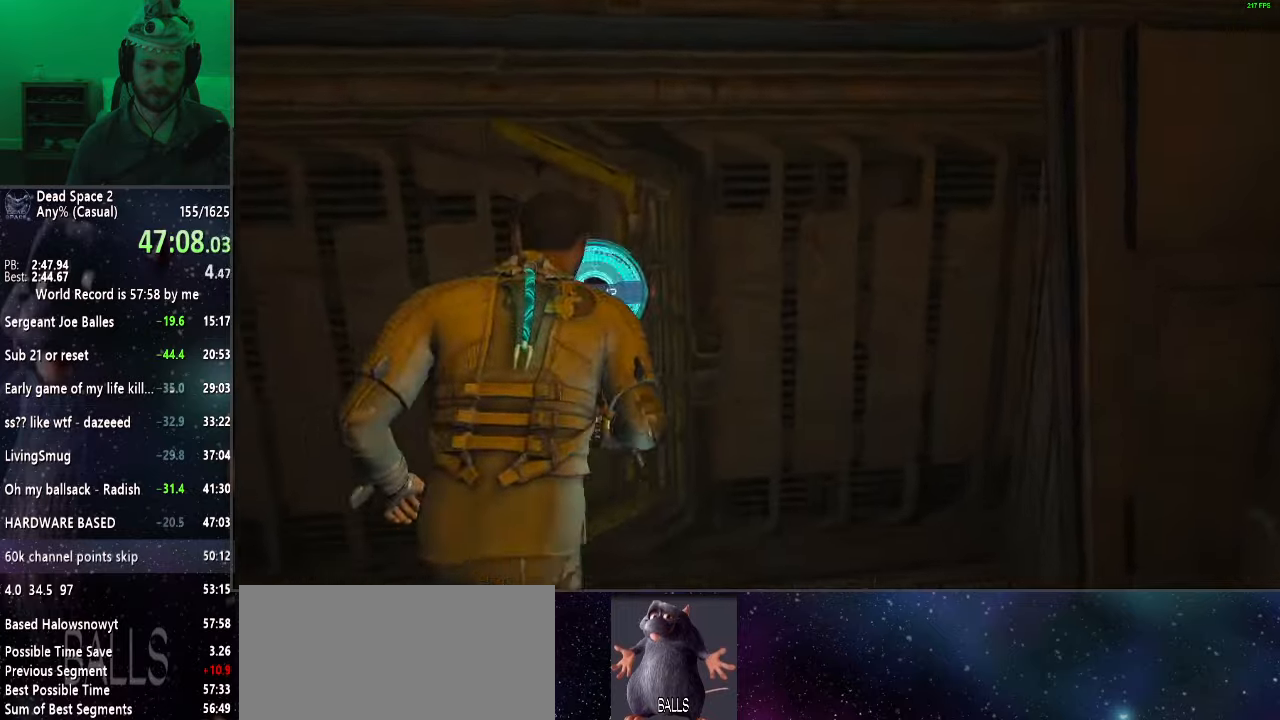
{"keys": ["shift", "w"], "mouse": [], "events": [[67, "mouse_right", "down"], [67, "space", "down"], [100, "mouse_wheel_up", "up"], [200, "space", "up"], [300, "mouse_right", "up"]]}
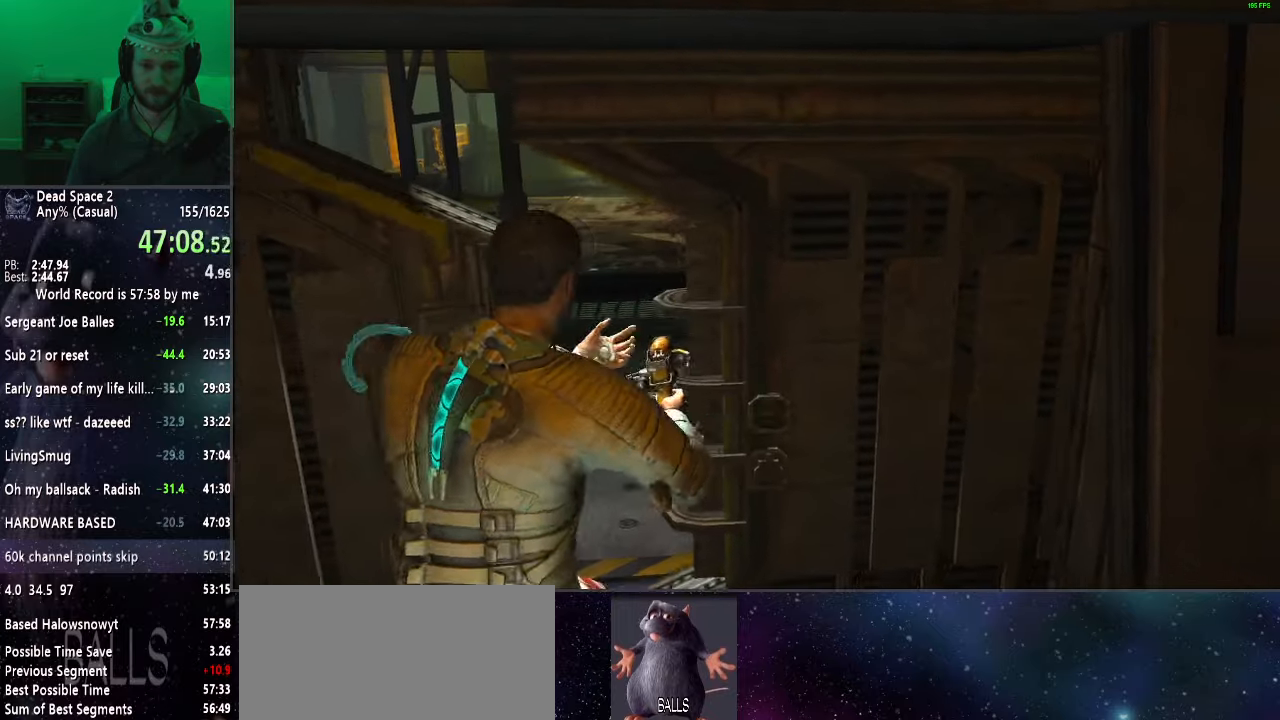
{"keys": ["shift", "w"], "mouse": [], "events": []}
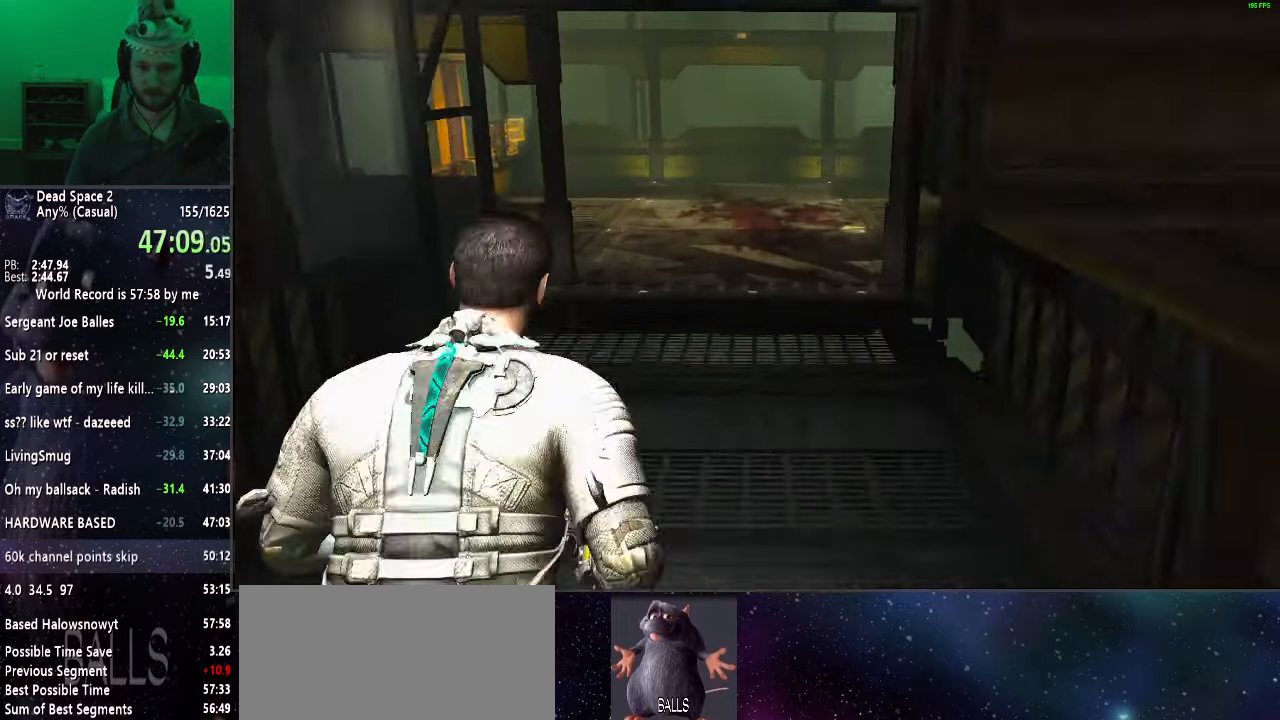
{"keys": ["shift", "w"], "mouse": [], "events": []}
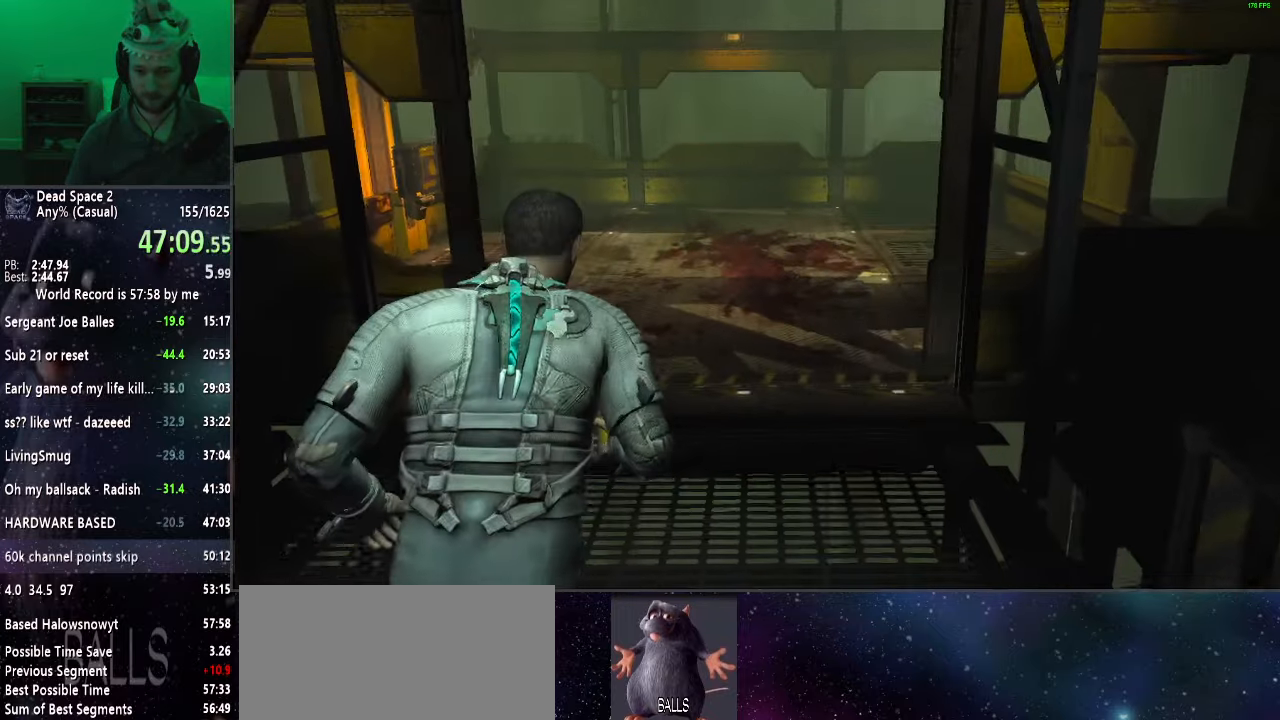
{"keys": ["shift"], "mouse": ["right"], "events": [[250, "w", "up"], [433, "mouse_right", "down"]]}
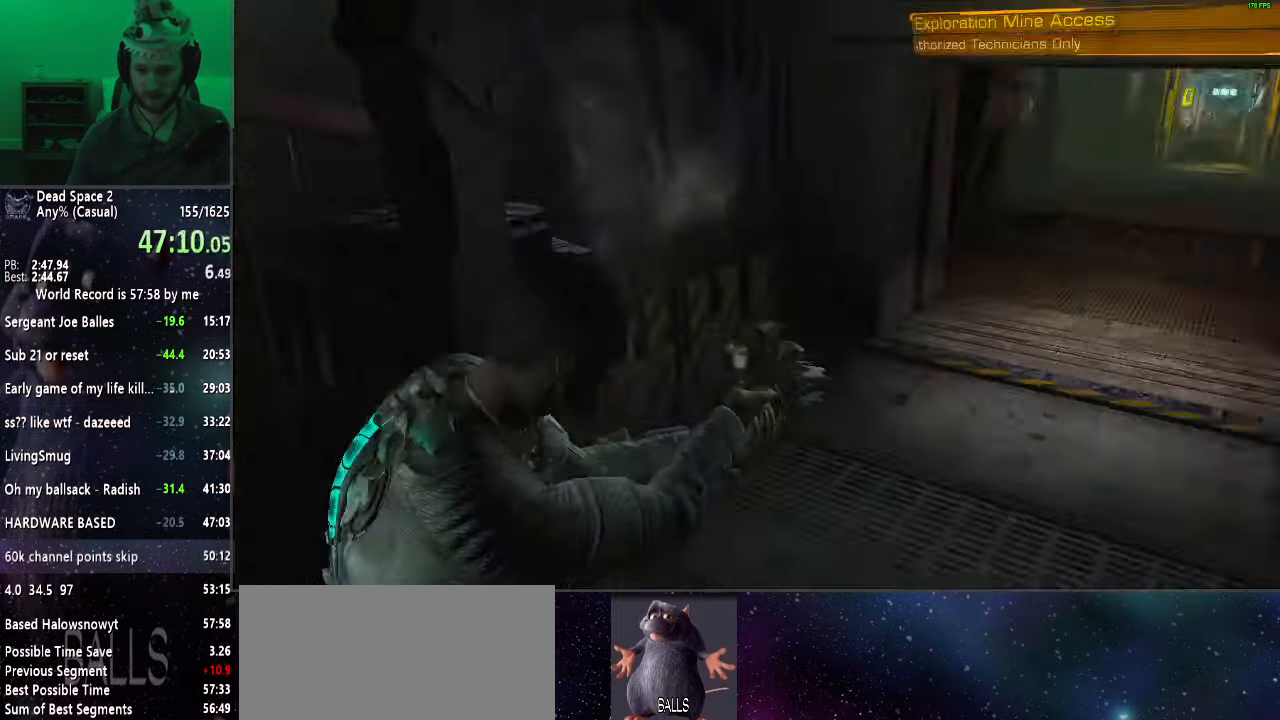
{"keys": ["shift"], "mouse": ["right"], "events": []}
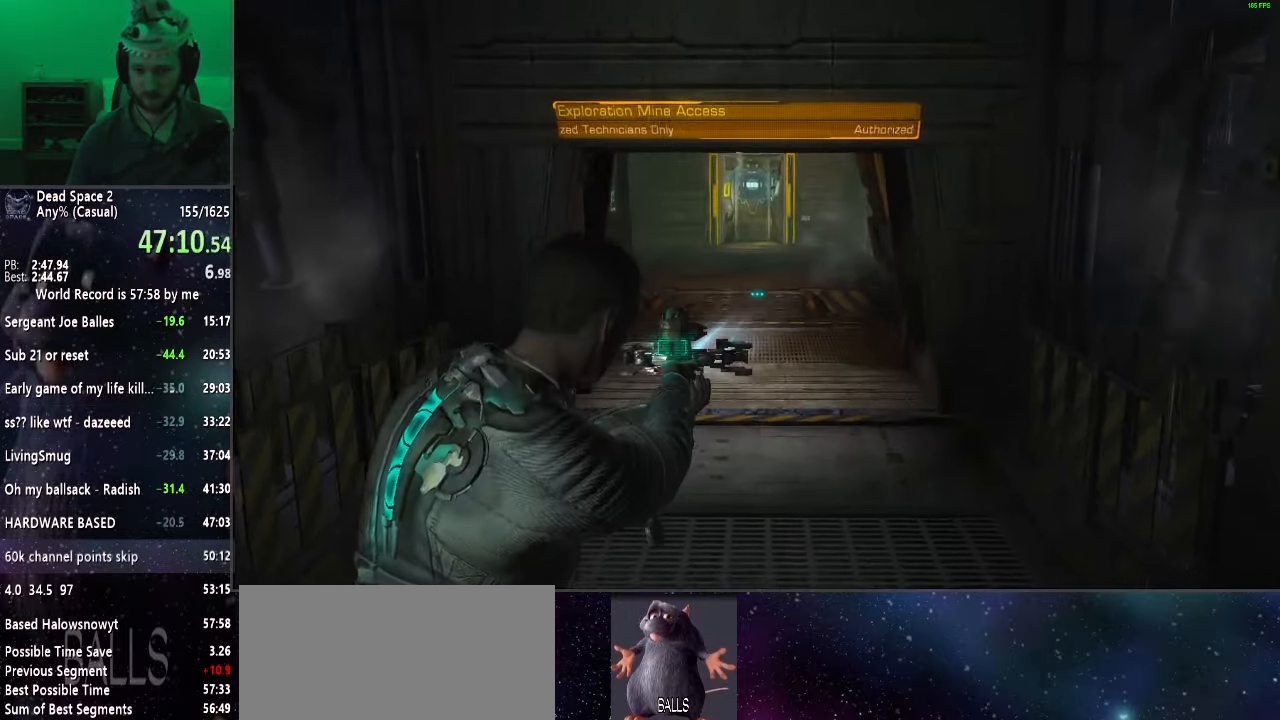
{"keys": ["shift"], "mouse": ["right"], "events": []}
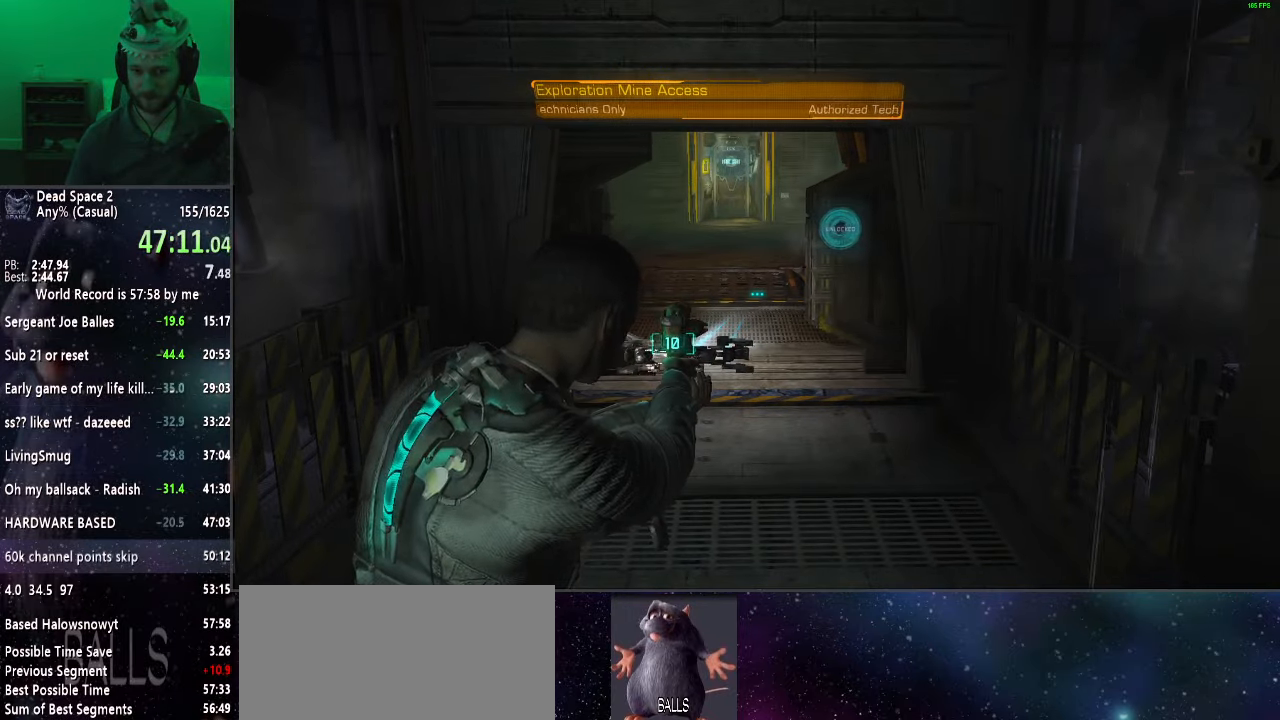
{"keys": ["shift"], "mouse": [], "events": [[67, "mouse_right", "up"]]}
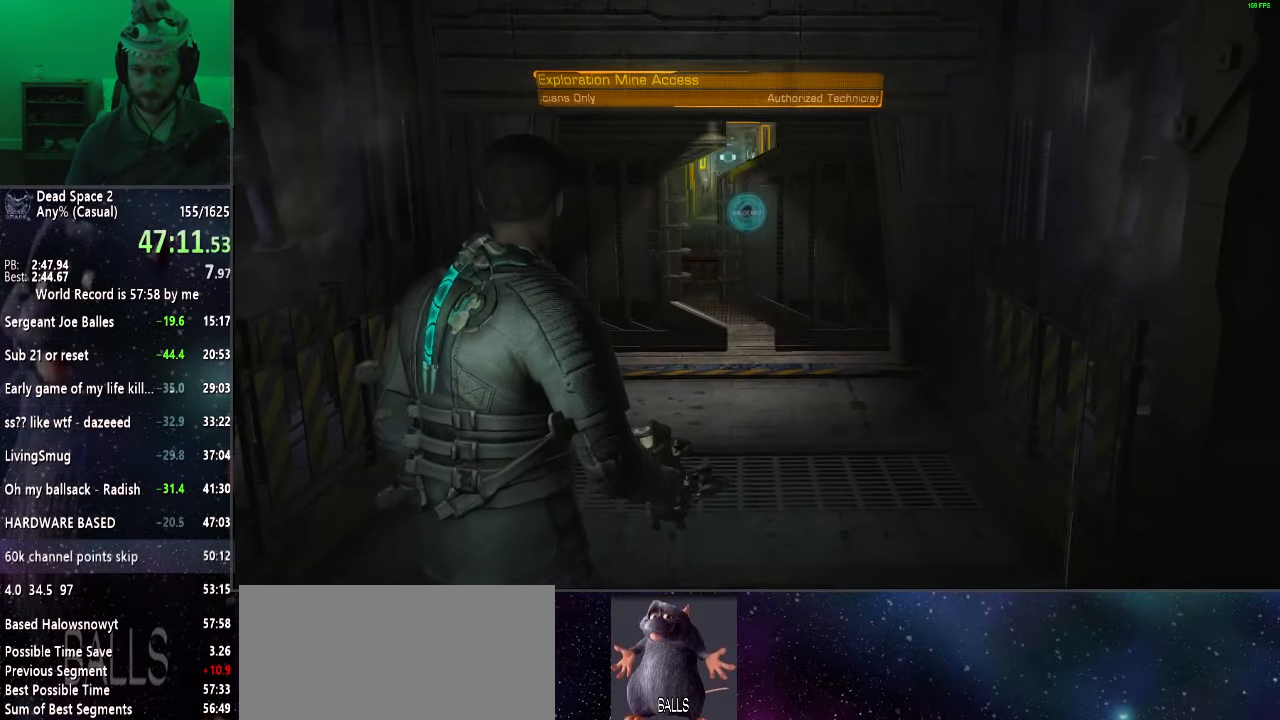
{"keys": ["shift", "w"], "mouse": [], "events": [[267, "w", "down"]]}
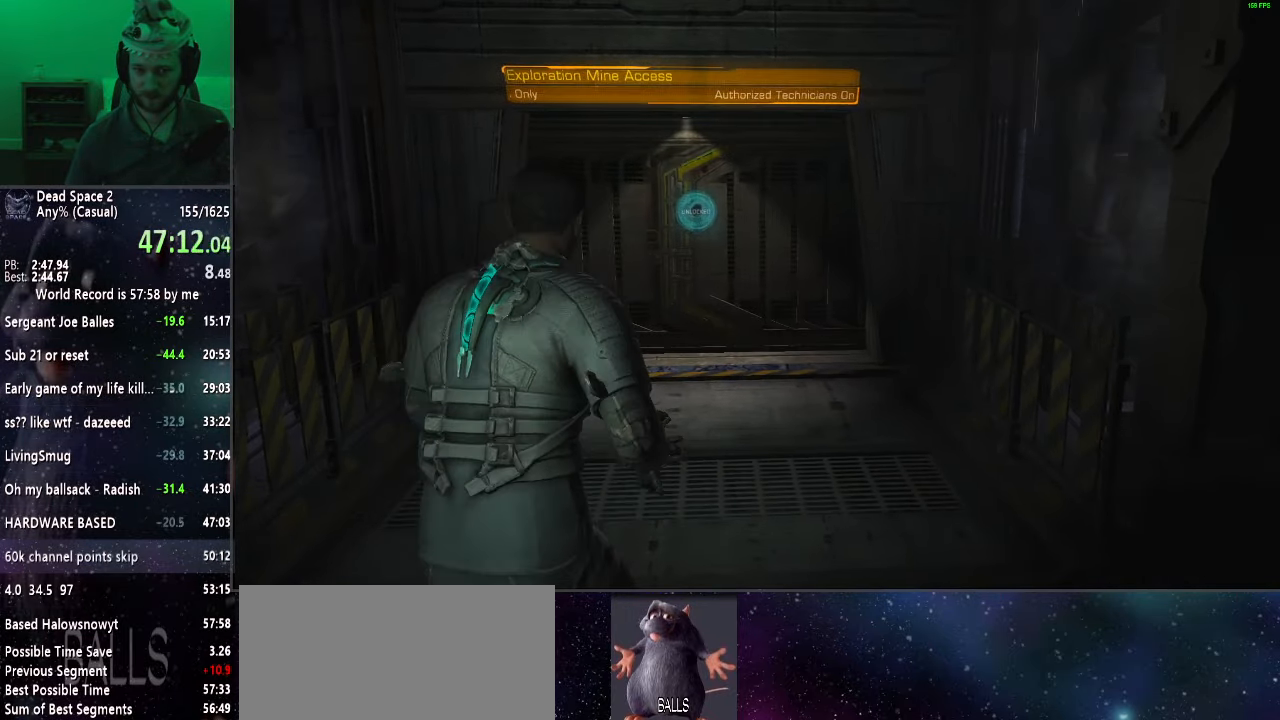
{"keys": ["shift", "w"], "mouse": [], "events": []}
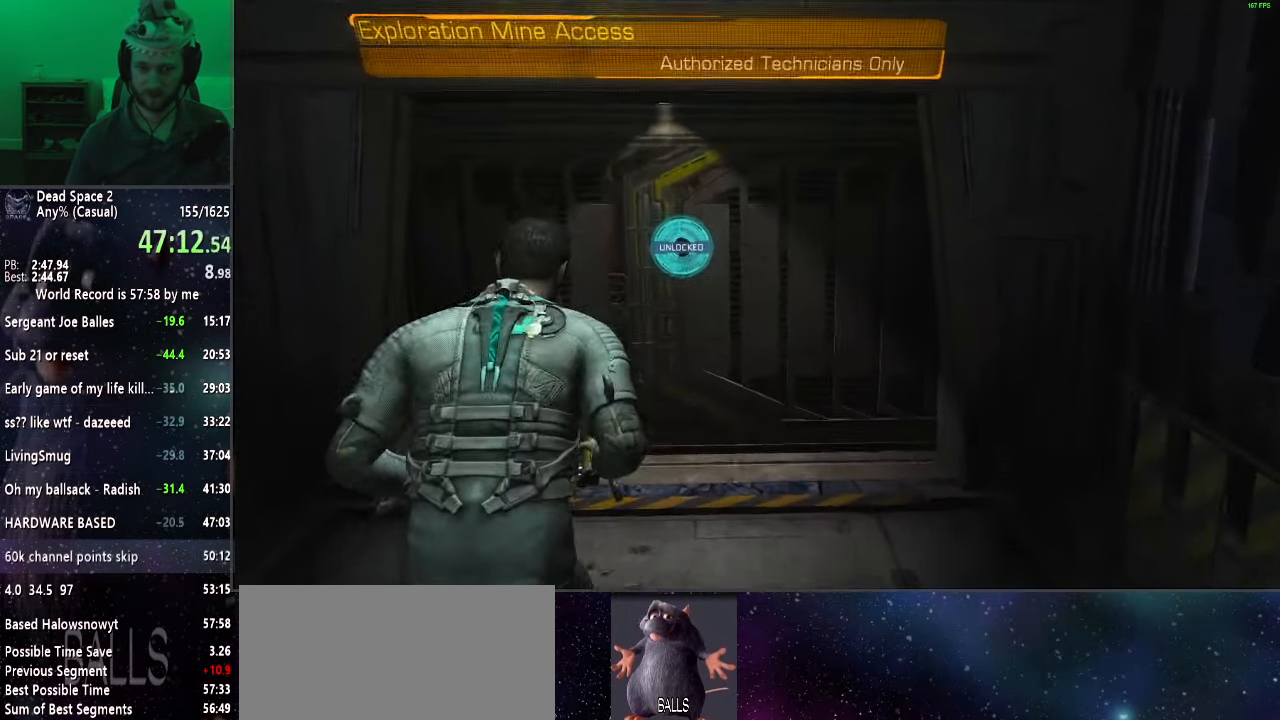
{"keys": ["shift", "w"], "mouse": [], "events": [[200, "mouse_wheel_up", "down"], [383, "mouse_wheel_up", "up"]]}
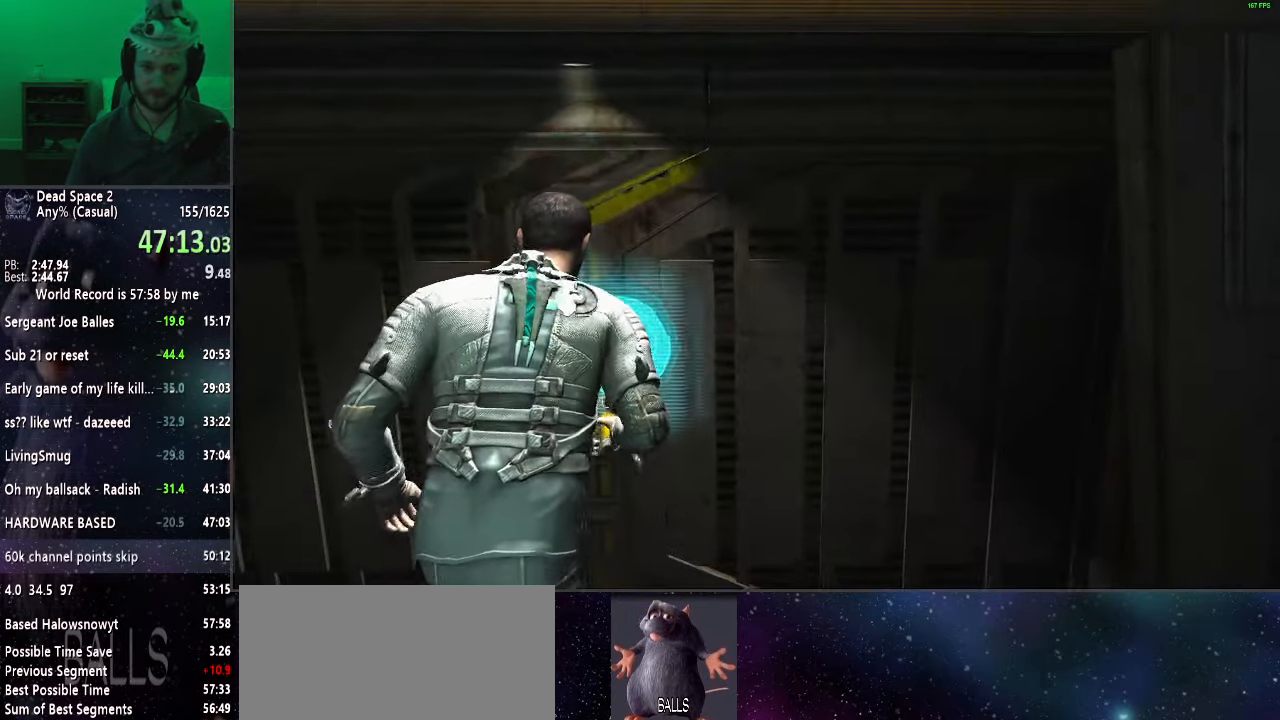
{"keys": ["shift", "w"], "mouse": [], "events": []}
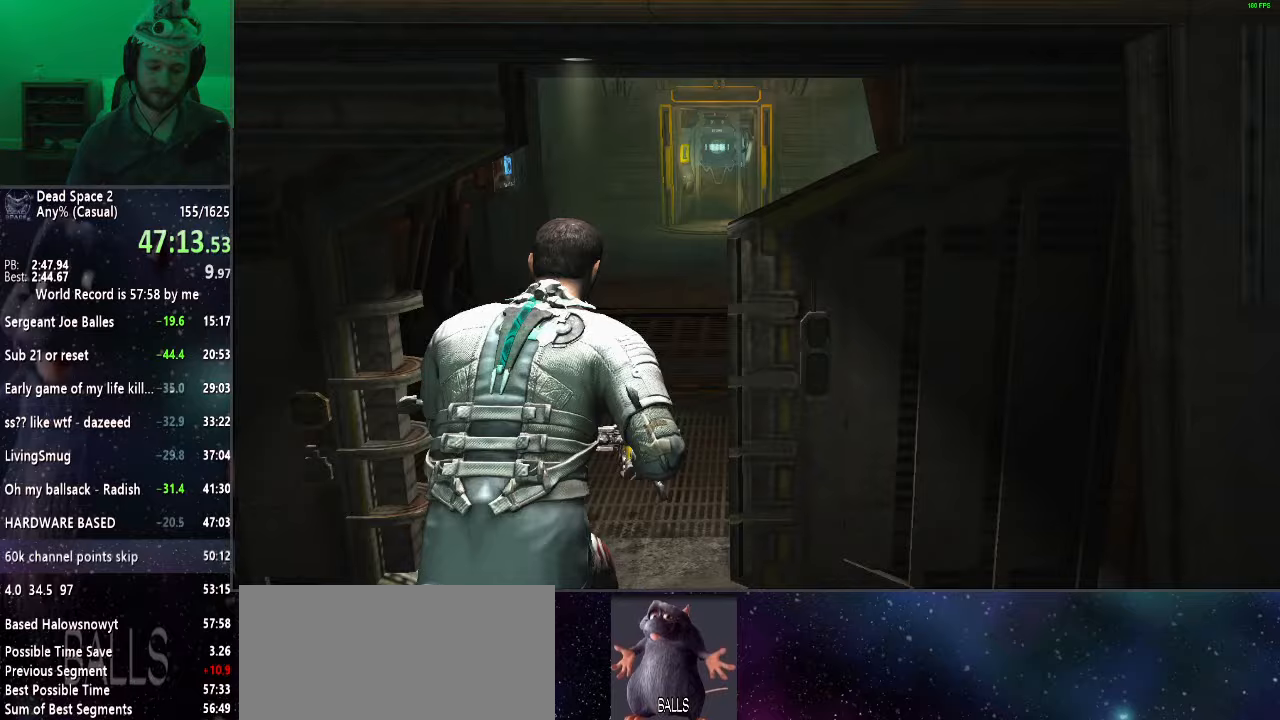
{"keys": ["shift", "w"], "mouse": [], "events": []}
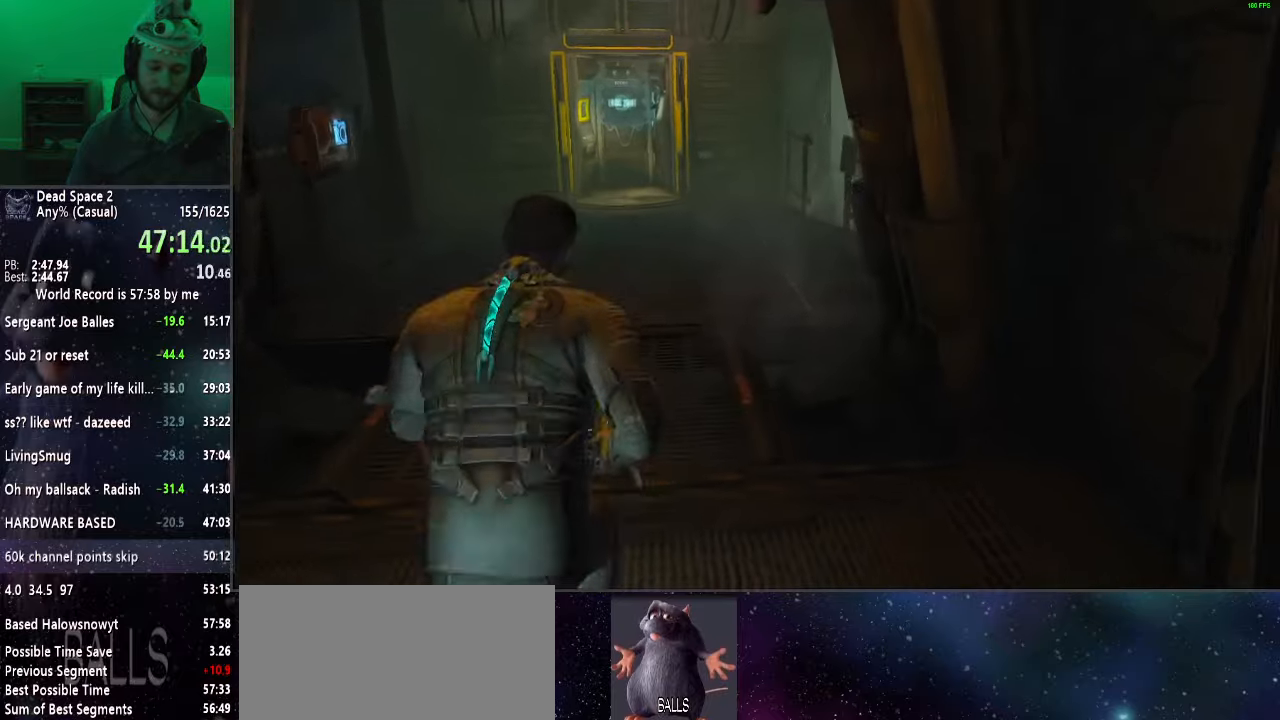
{"keys": ["shift", "w"], "mouse": [], "events": []}
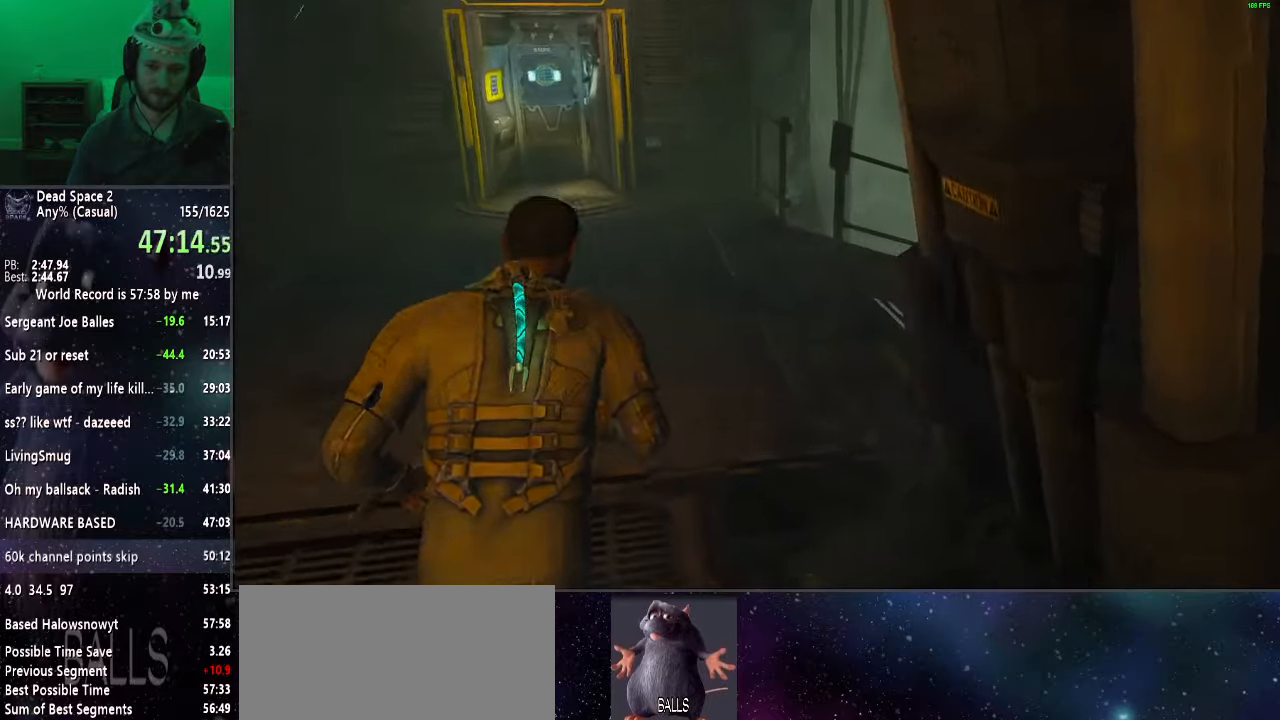
{"keys": ["shift", "w"], "mouse": [], "events": []}
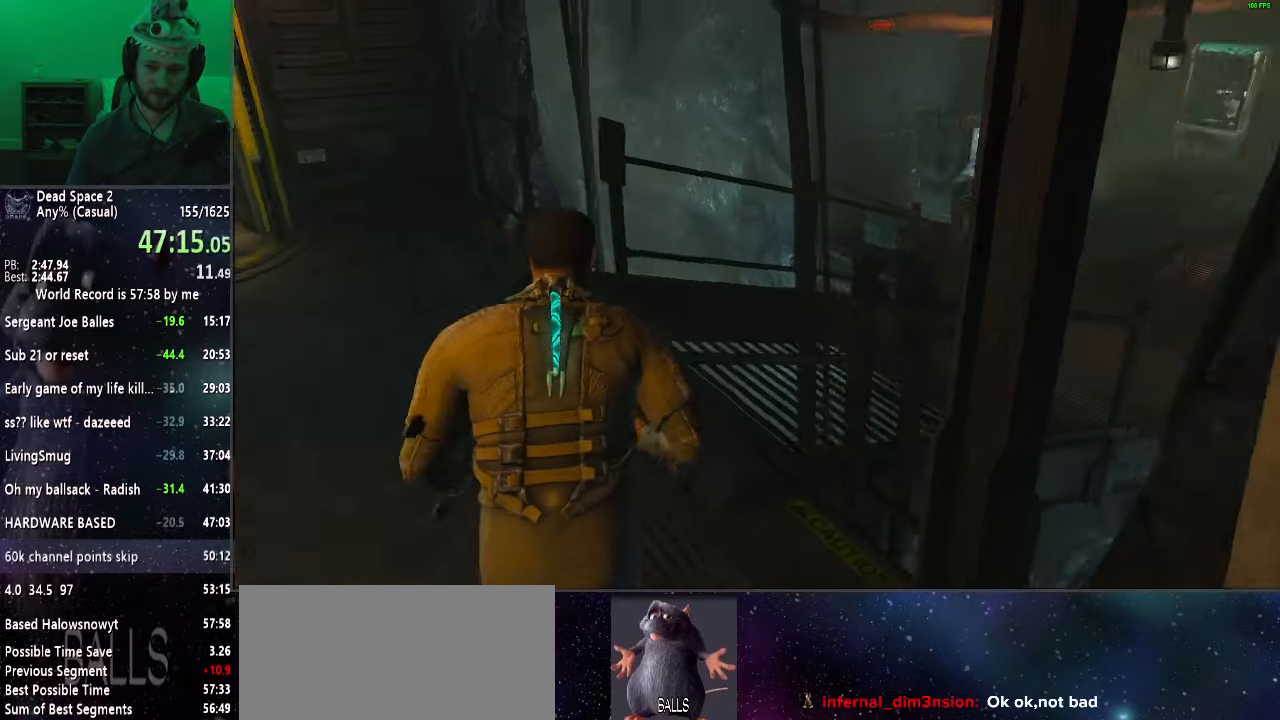
{"keys": ["shift", "w"], "mouse": [], "events": []}